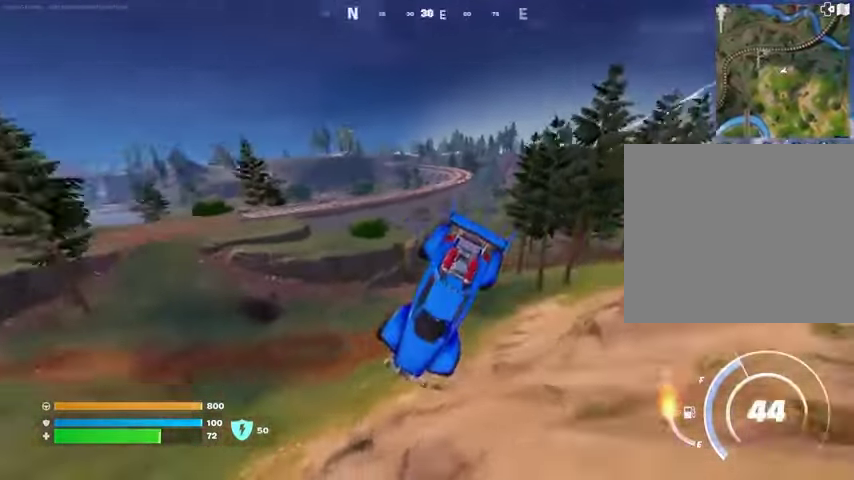
Gameplay with a controller (PlayStation layout); each line is a JSON object with the inputs held at the frame after it. "events" lists button and stick changes between this image and that frame as [ms after this image, input, new state], when the widget could be followed in between.
{"buttons": [], "left_stick": "center", "right_stick": "left", "events": [[67, "right_stick", "left"], [100, "left_stick", "center"]]}
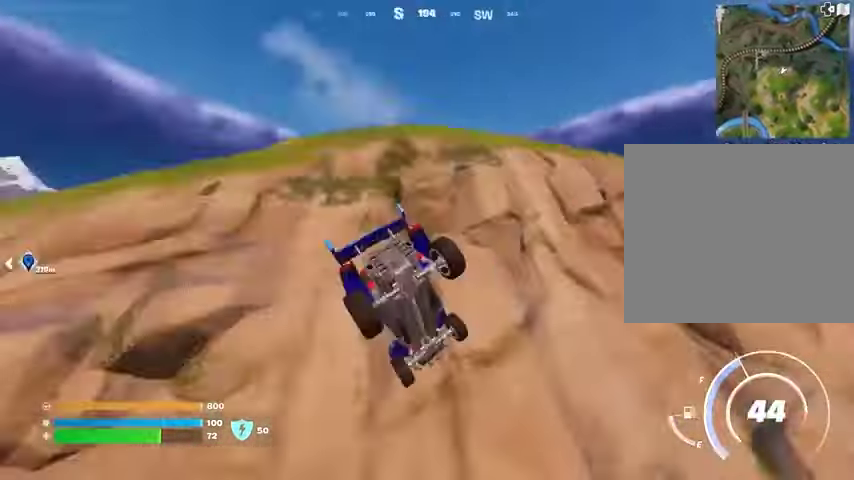
{"buttons": [], "left_stick": "up", "right_stick": "center", "events": [[267, "right_stick", "center"], [300, "left_stick", "up"]]}
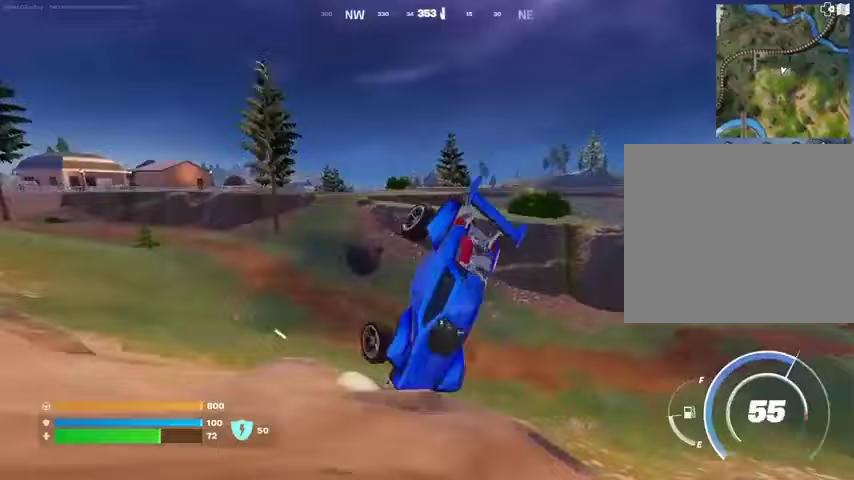
{"buttons": [], "left_stick": "up-left", "right_stick": "center", "events": [[133, "right_stick", "right"], [300, "right_stick", "center"], [467, "left_stick", "up-left"]]}
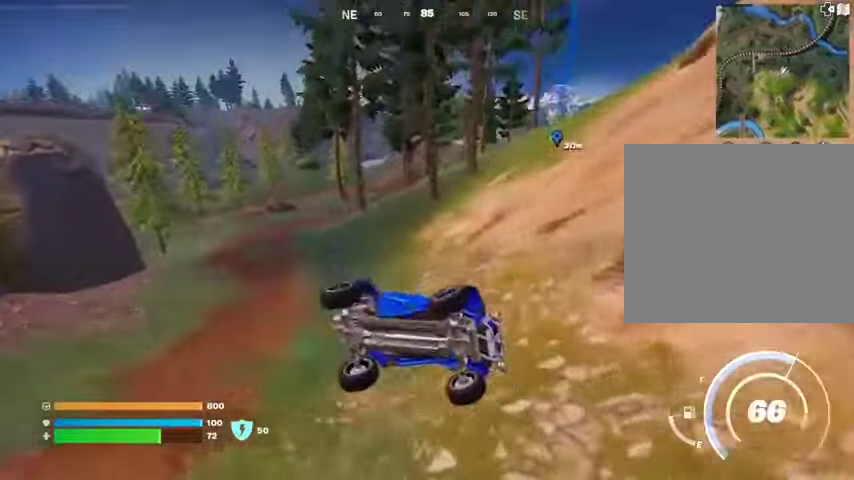
{"buttons": [], "left_stick": "center", "right_stick": "center", "events": [[67, "left_stick", "center"]]}
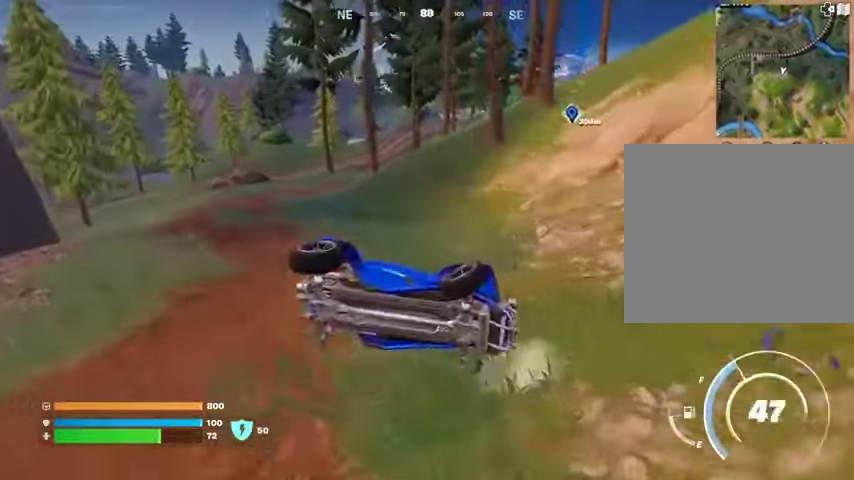
{"buttons": [], "left_stick": "up", "right_stick": "center", "events": [[167, "right_stick", "up"], [233, "left_stick", "up"], [267, "right_stick", "center"]]}
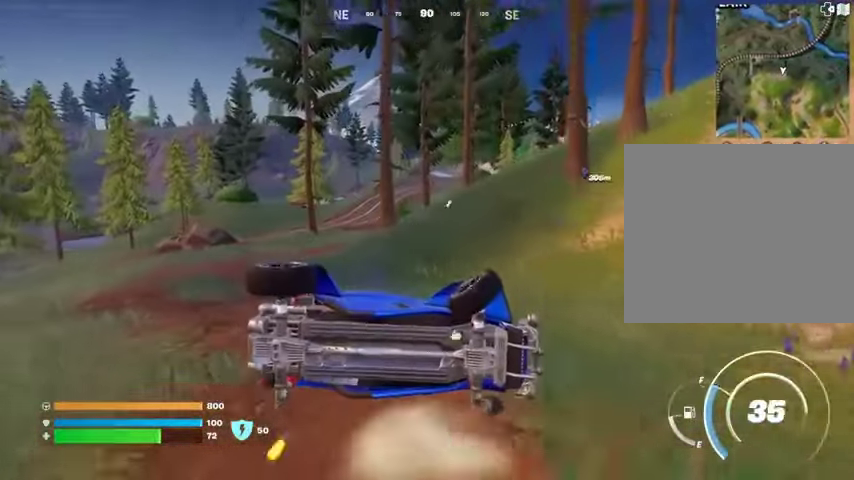
{"buttons": [], "left_stick": "left", "right_stick": "center", "events": [[500, "left_stick", "left"]]}
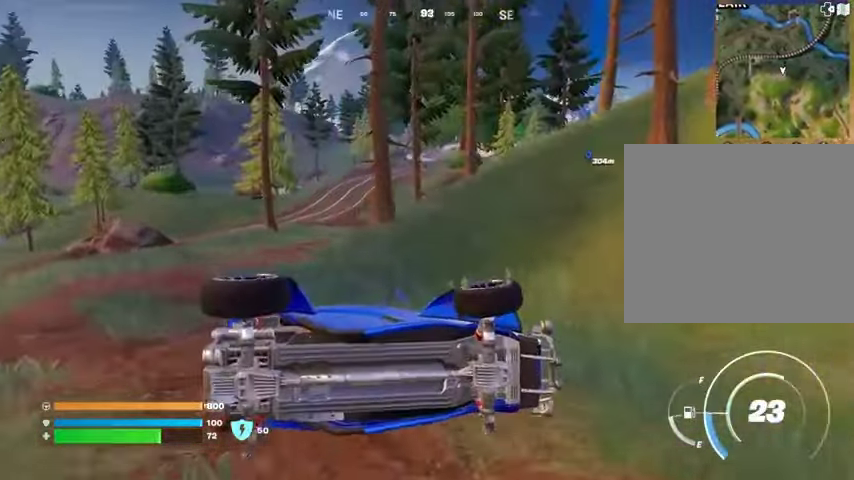
{"buttons": ["SQUARE"], "left_stick": "down", "right_stick": "center", "events": [[167, "left_stick", "down"], [433, "SQUARE", "down"]]}
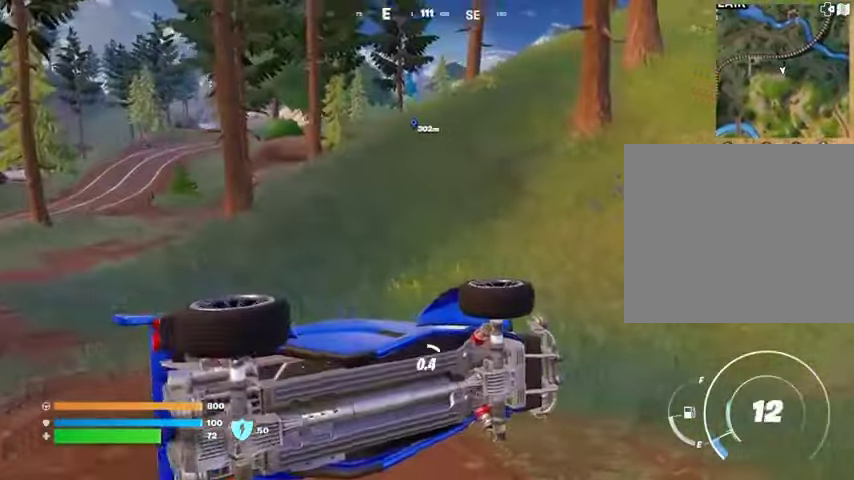
{"buttons": ["SQUARE"], "left_stick": "down", "right_stick": "center", "events": []}
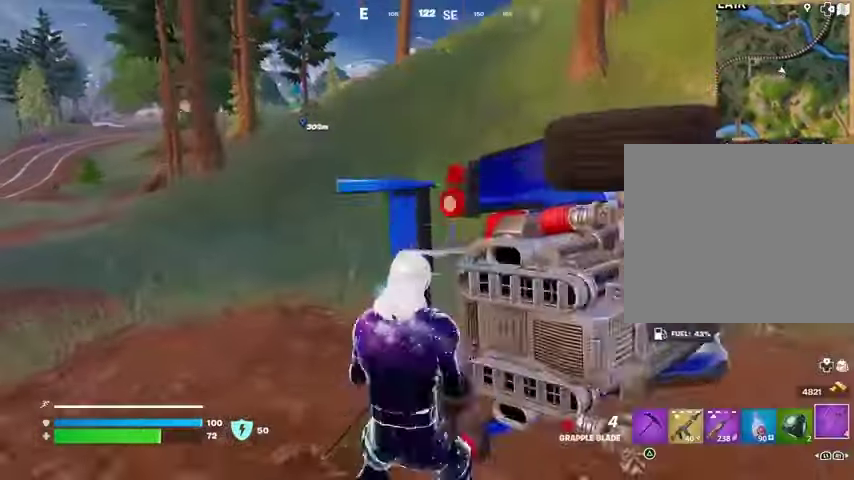
{"buttons": [], "left_stick": "left", "right_stick": "center", "events": [[33, "SQUARE", "up"], [33, "left_stick", "down-left"], [167, "right_stick", "right"], [200, "R3", "down"], [200, "left_stick", "down"], [267, "R3", "up"], [300, "right_stick", "center"], [333, "left_stick", "left"], [400, "SQUARE", "down"], [467, "SQUARE", "up"]]}
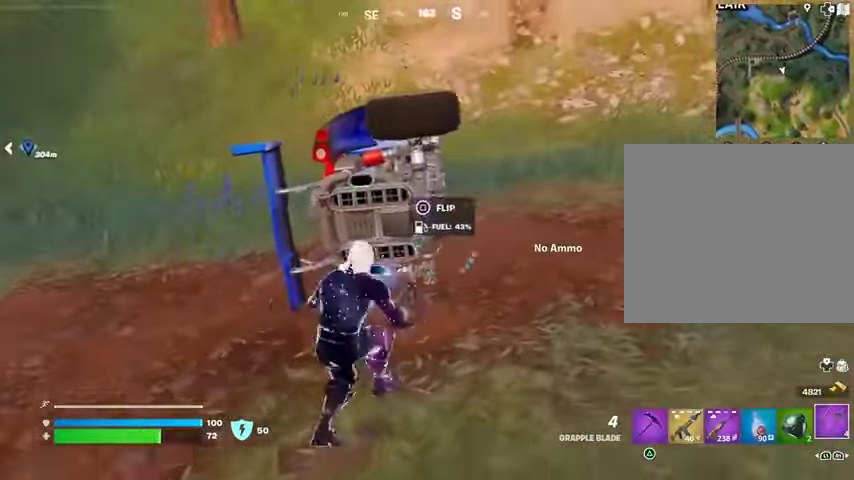
{"buttons": [], "left_stick": "center", "right_stick": "up", "events": [[133, "SQUARE", "down"], [167, "left_stick", "center"], [233, "SQUARE", "up"], [500, "right_stick", "up"]]}
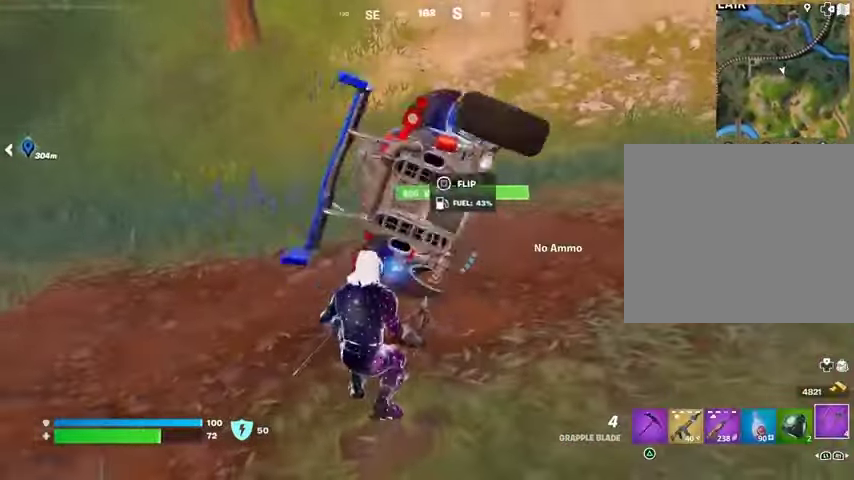
{"buttons": ["SQUARE"], "left_stick": "center", "right_stick": "center", "events": [[67, "right_stick", "center"], [133, "SQUARE", "down"], [200, "SQUARE", "up"], [300, "SQUARE", "down"], [367, "SQUARE", "up"], [467, "SQUARE", "down"]]}
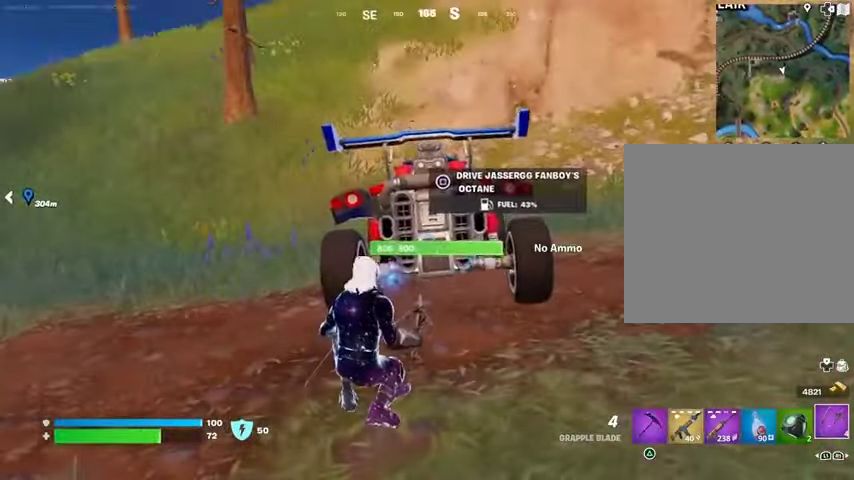
{"buttons": [], "left_stick": "up", "right_stick": "center", "events": [[33, "SQUARE", "up"], [133, "SQUARE", "down"], [200, "SQUARE", "up"], [200, "left_stick", "up"], [300, "SQUARE", "down"], [367, "SQUARE", "up"]]}
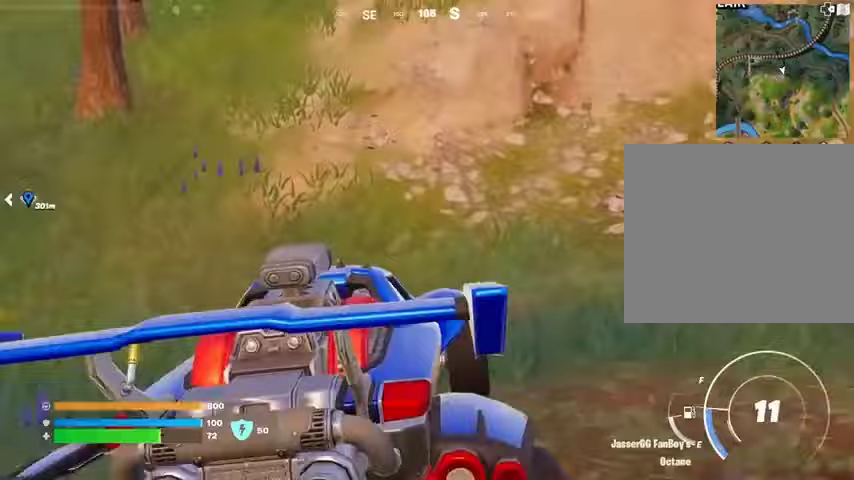
{"buttons": ["L3"], "left_stick": "up-left", "right_stick": "center", "events": [[100, "left_stick", "up-left"], [100, "right_stick", "up"], [167, "L3", "down"], [233, "right_stick", "center"]]}
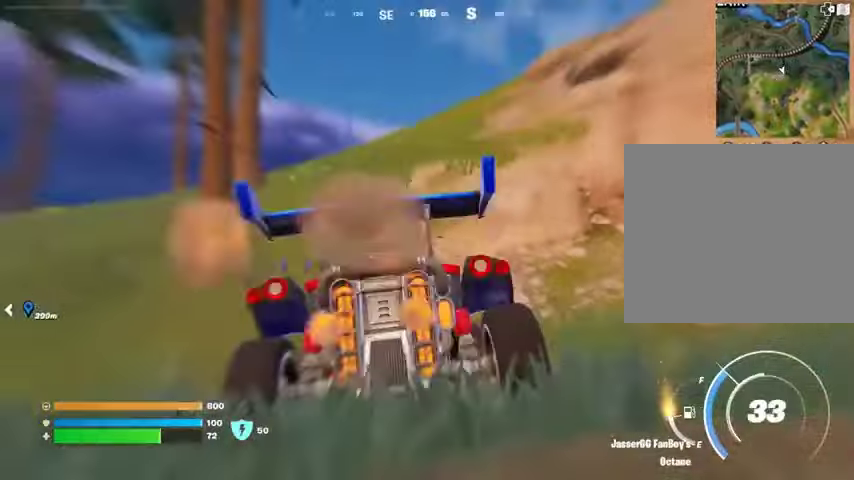
{"buttons": ["L3"], "left_stick": "up-right", "right_stick": "center", "events": [[133, "right_stick", "left"], [200, "left_stick", "up"], [233, "right_stick", "center"], [433, "left_stick", "up-right"]]}
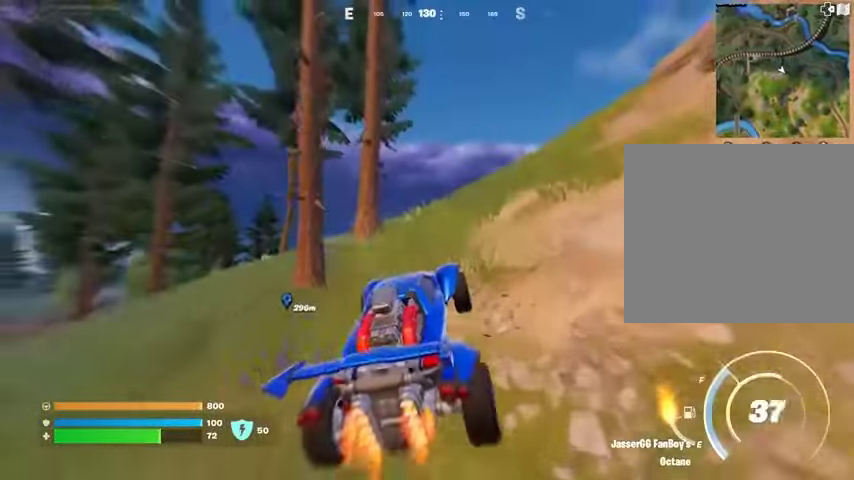
{"buttons": ["L3"], "left_stick": "up-right", "right_stick": "down", "events": [[400, "right_stick", "down"]]}
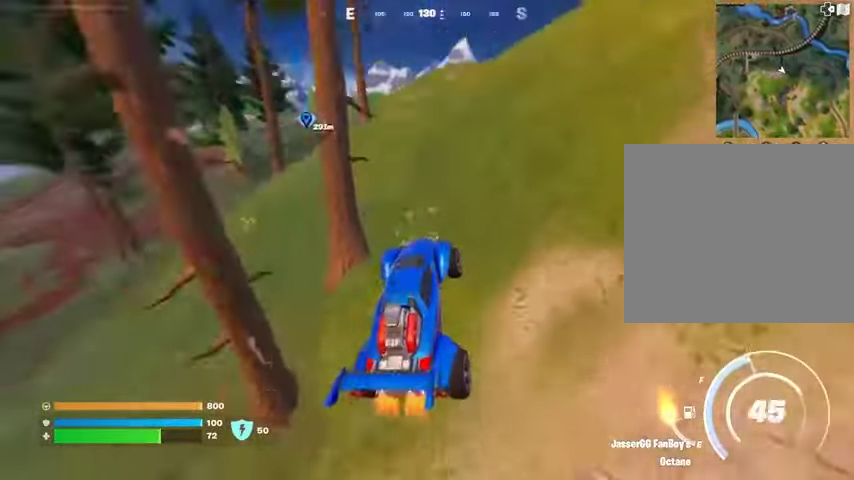
{"buttons": ["L3"], "left_stick": "up", "right_stick": "center", "events": [[33, "right_stick", "center"], [367, "left_stick", "up"]]}
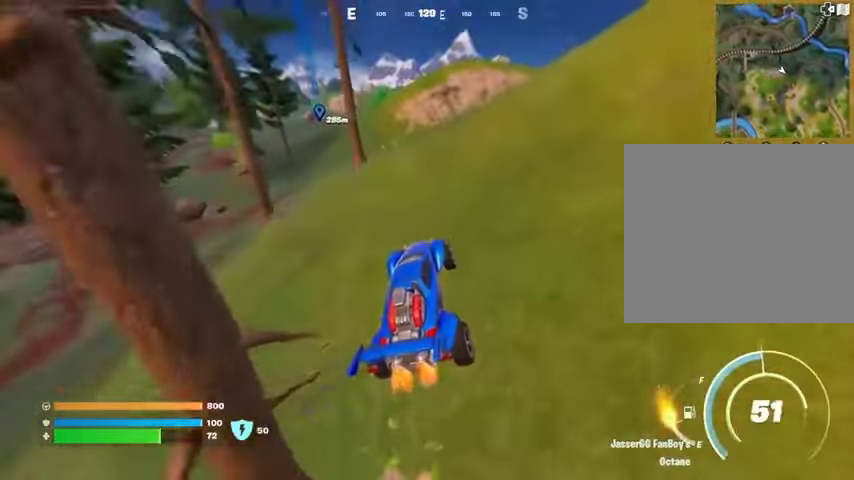
{"buttons": ["L3"], "left_stick": "up", "right_stick": "center", "events": []}
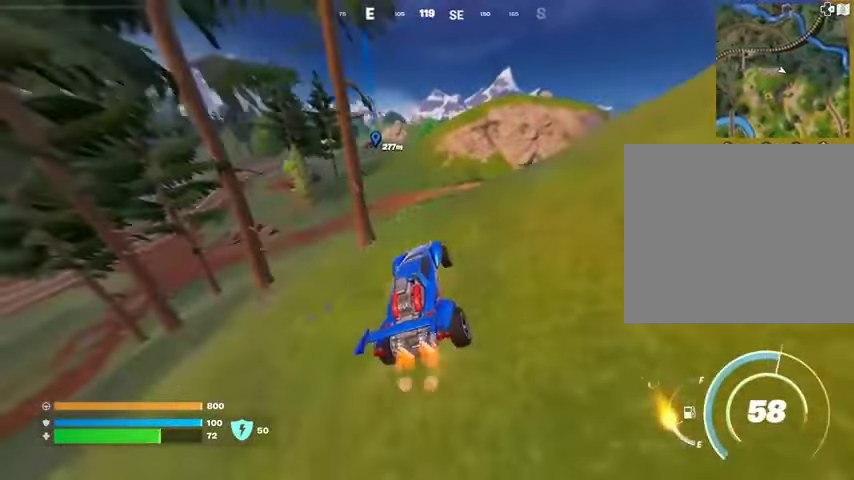
{"buttons": ["L3"], "left_stick": "up", "right_stick": "center", "events": []}
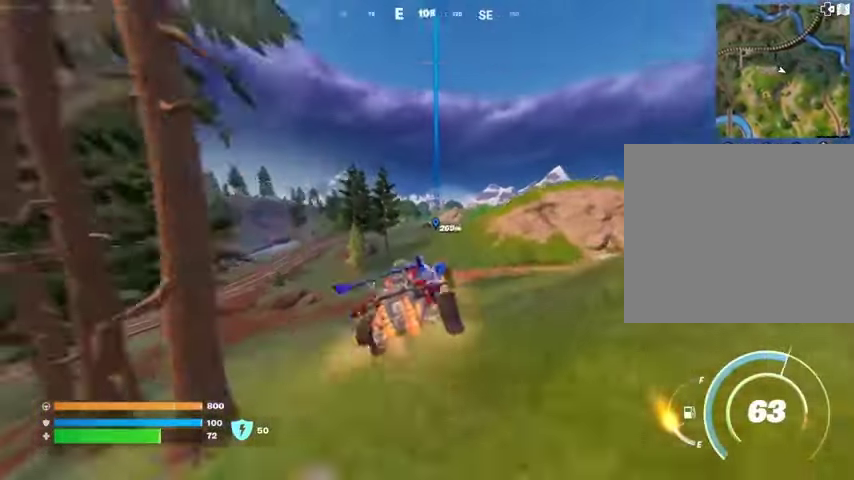
{"buttons": ["L3"], "left_stick": "up", "right_stick": "center", "events": []}
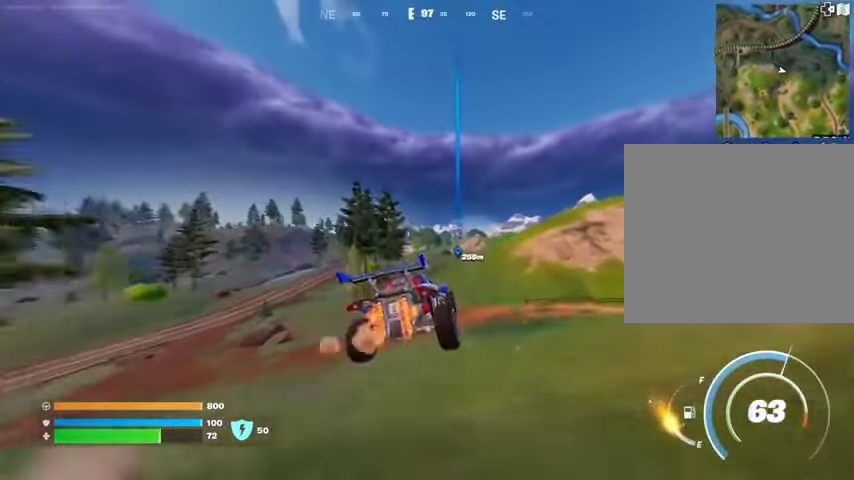
{"buttons": [], "left_stick": "up", "right_stick": "center", "events": [[167, "L3", "up"], [300, "left_stick", "center"], [500, "left_stick", "up"]]}
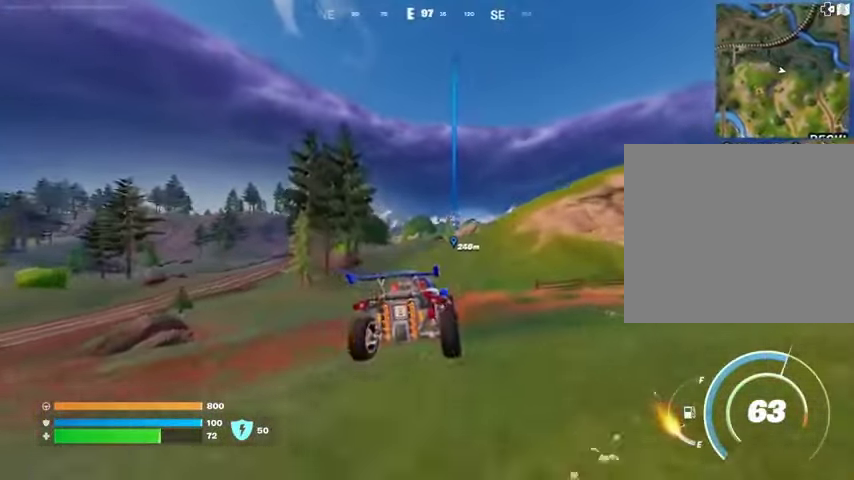
{"buttons": [], "left_stick": "up", "right_stick": "center", "events": [[333, "DPAD_RIGHT", "down"], [467, "DPAD_RIGHT", "up"]]}
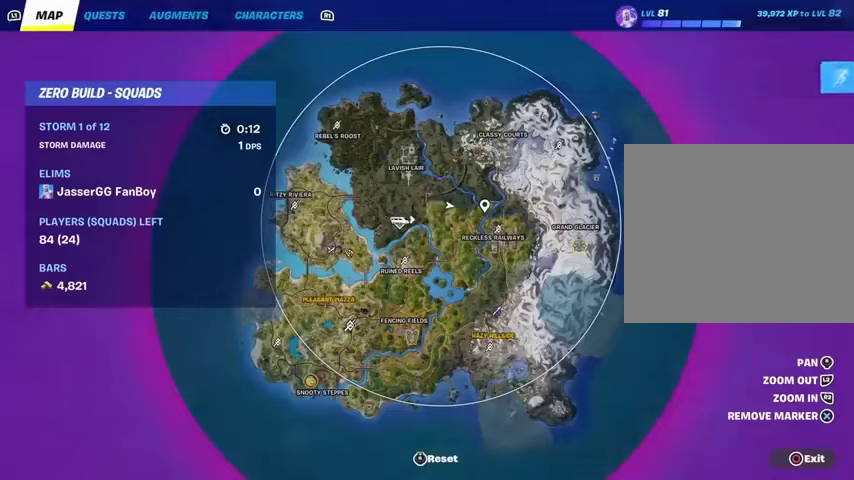
{"buttons": [], "left_stick": "up-right", "right_stick": "center", "events": [[67, "left_stick", "up-right"]]}
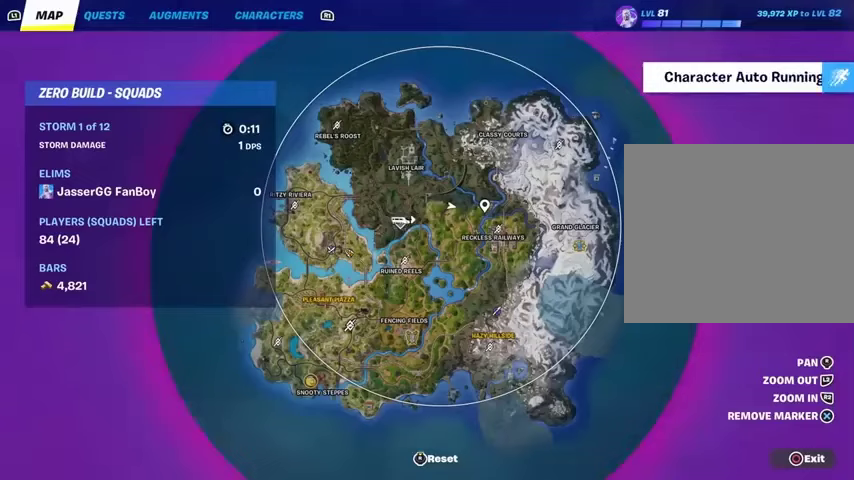
{"buttons": [], "left_stick": "up-right", "right_stick": "center", "events": []}
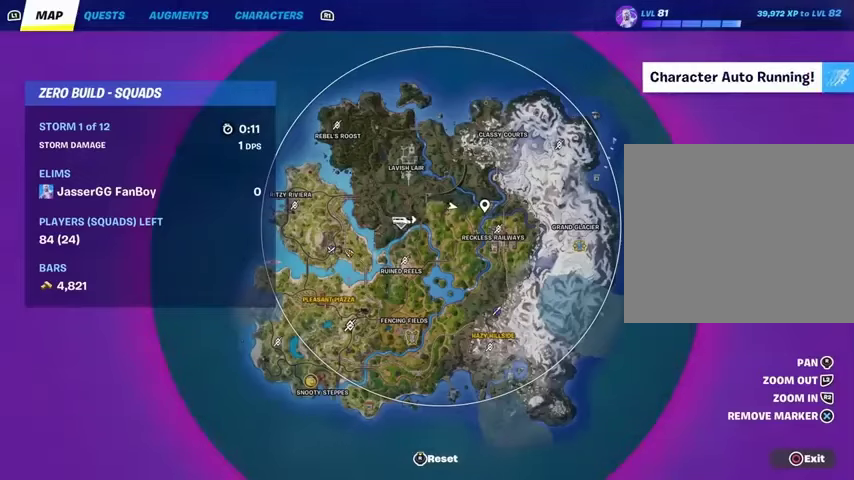
{"buttons": [], "left_stick": "up-right", "right_stick": "center", "events": [[300, "CIRCLE", "down"], [400, "CIRCLE", "up"]]}
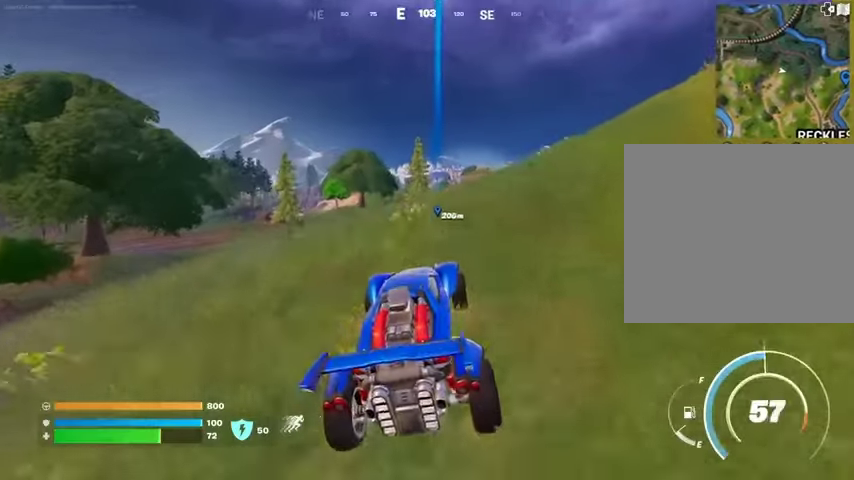
{"buttons": ["L3"], "left_stick": "up-right", "right_stick": "center", "events": [[233, "L3", "down"]]}
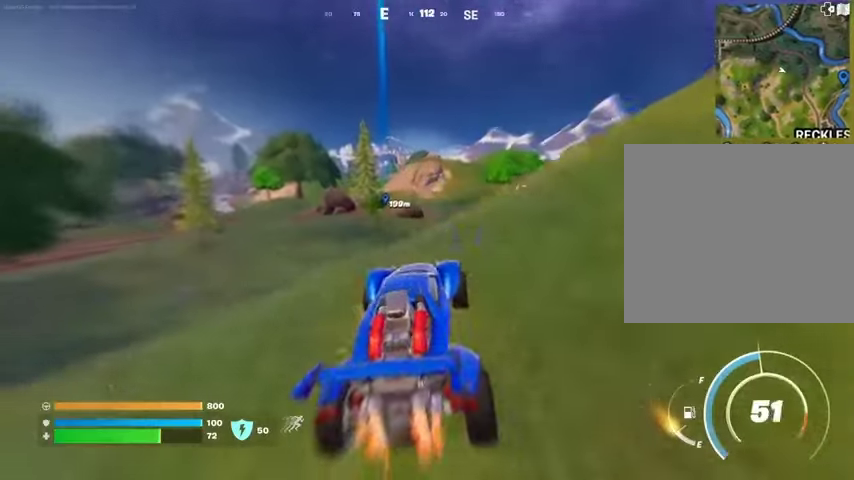
{"buttons": ["L3"], "left_stick": "up", "right_stick": "center", "events": [[433, "left_stick", "up"]]}
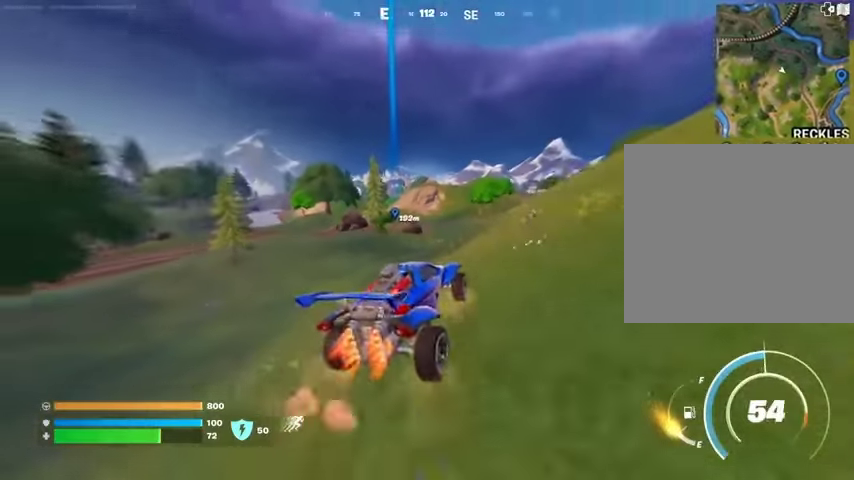
{"buttons": [], "left_stick": "center", "right_stick": "center", "events": [[67, "L3", "up"], [233, "left_stick", "center"], [300, "DPAD_UP", "down"], [400, "DPAD_UP", "up"]]}
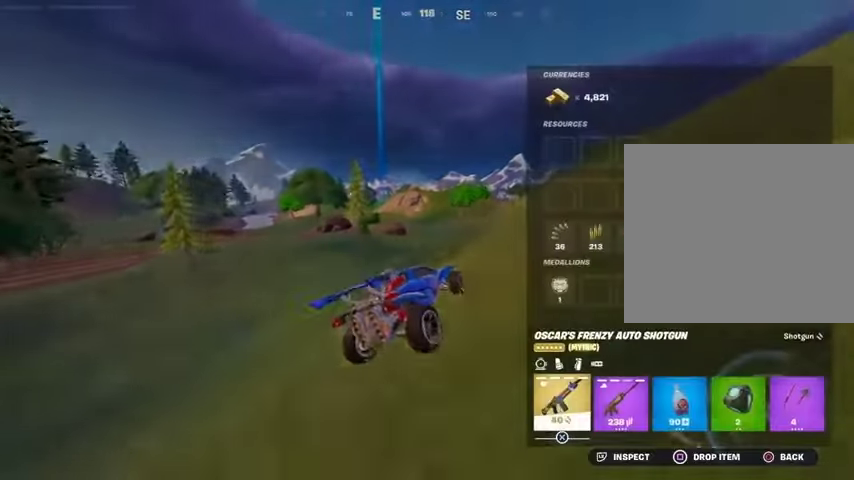
{"buttons": [], "left_stick": "up-left", "right_stick": "center", "events": [[167, "left_stick", "up"], [500, "left_stick", "up-left"]]}
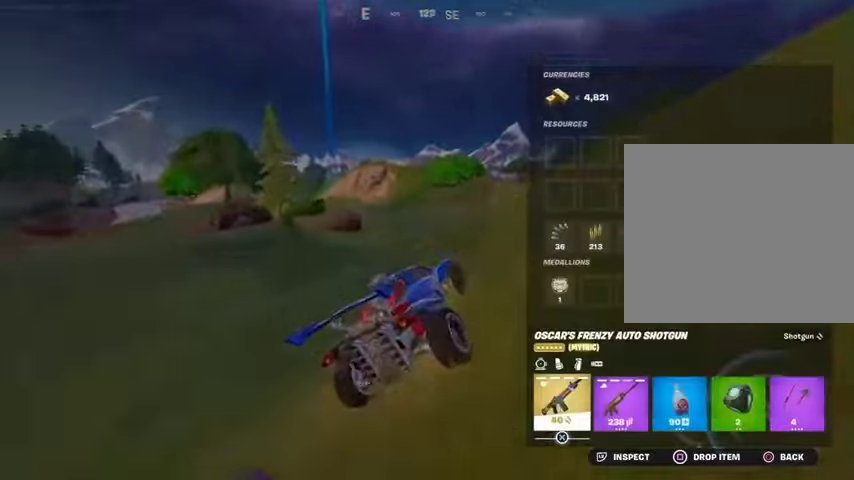
{"buttons": [], "left_stick": "up-left", "right_stick": "center", "events": [[67, "CIRCLE", "down"], [167, "CIRCLE", "up"]]}